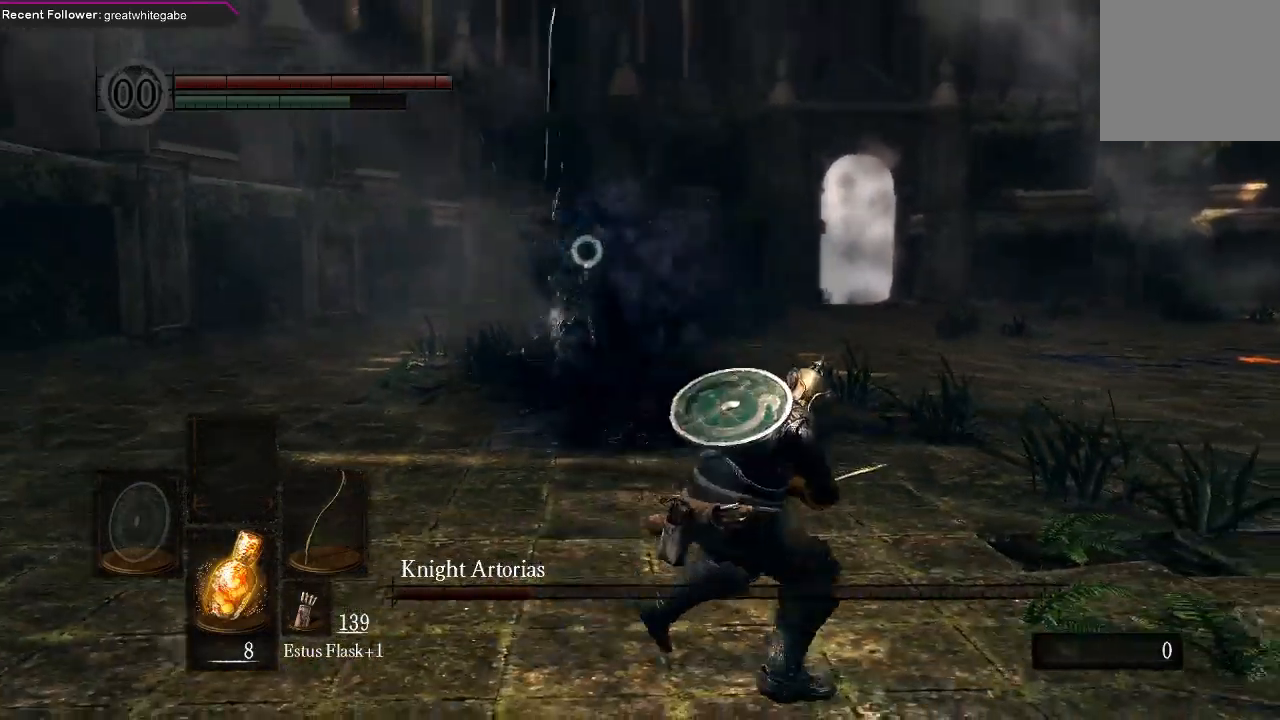
Gameplay with a controller (Xbox layout); each line is a JSON object with the inputs held at the frame after it. "events" lists button and stick changes between this image and that frame as [ms after this image, input, new state], when the widget could be followed in between.
{"buttons": [], "left_stick": "down-right", "right_stick": "center", "events": [[133, "left_stick", "down-right"]]}
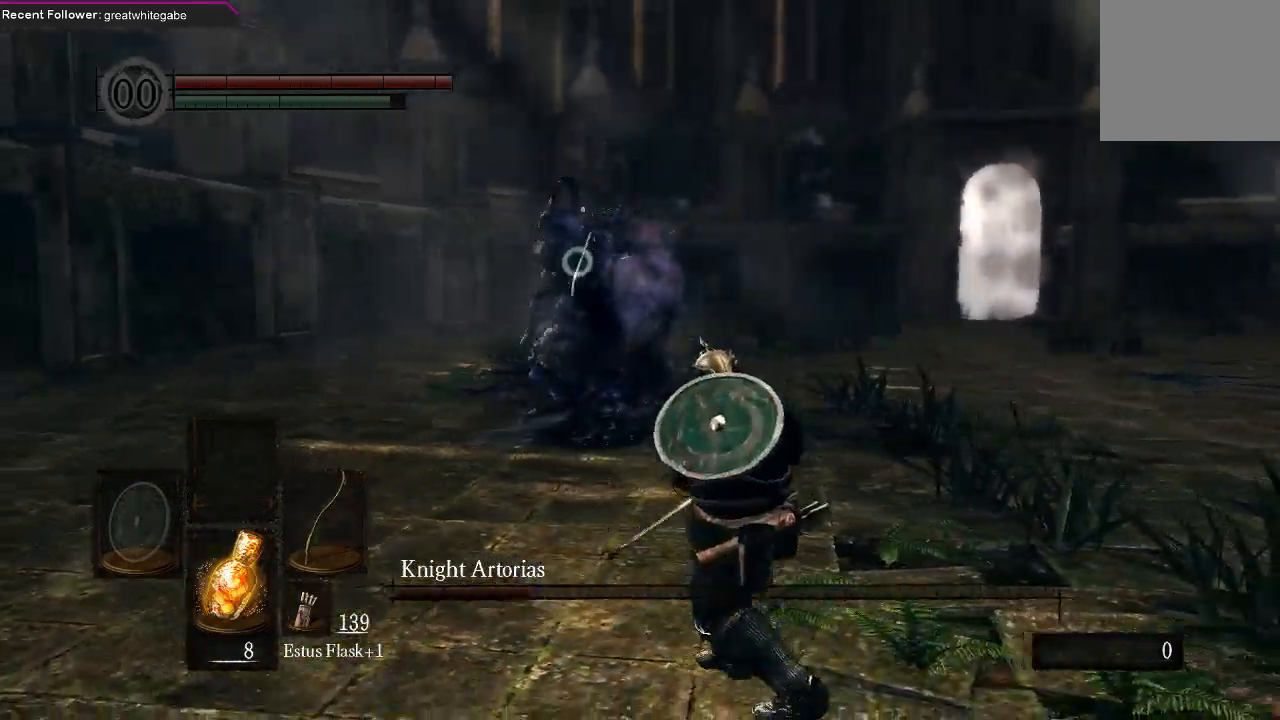
{"buttons": [], "left_stick": "down", "right_stick": "center", "events": [[300, "left_stick", "down"]]}
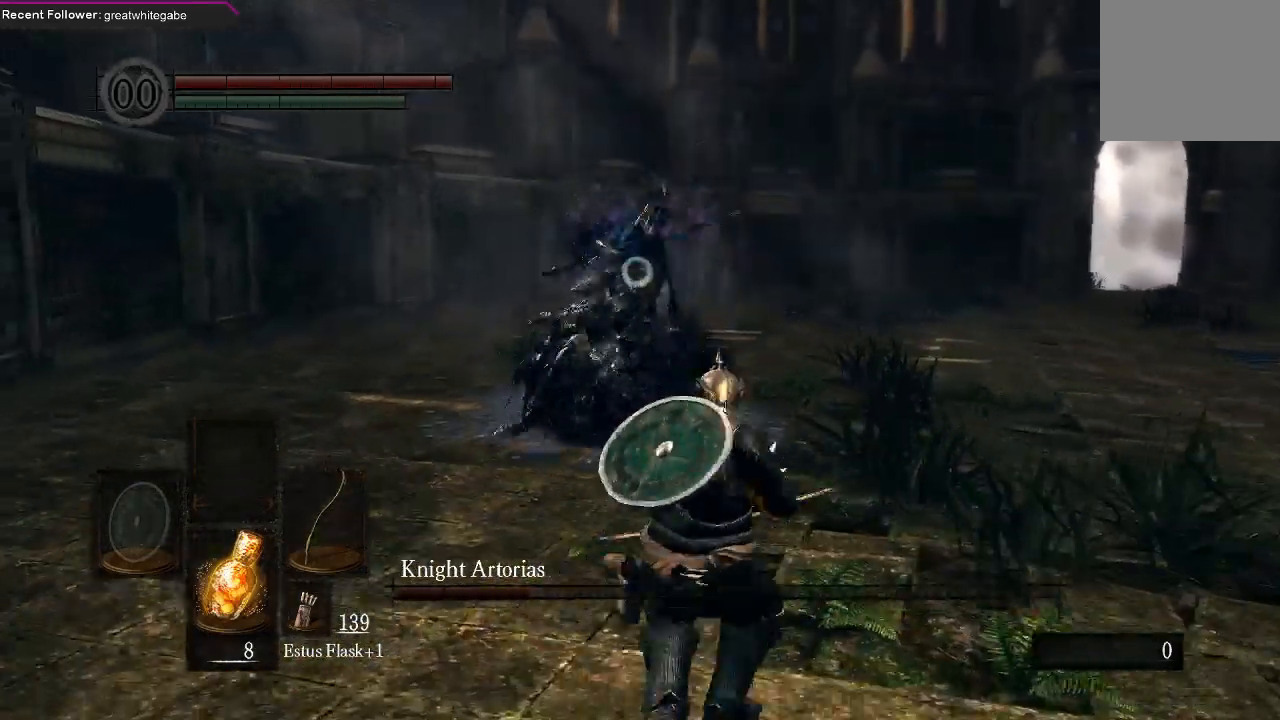
{"buttons": [], "left_stick": "center", "right_stick": "center", "events": [[33, "B", "down"], [133, "B", "up"], [267, "left_stick", "center"]]}
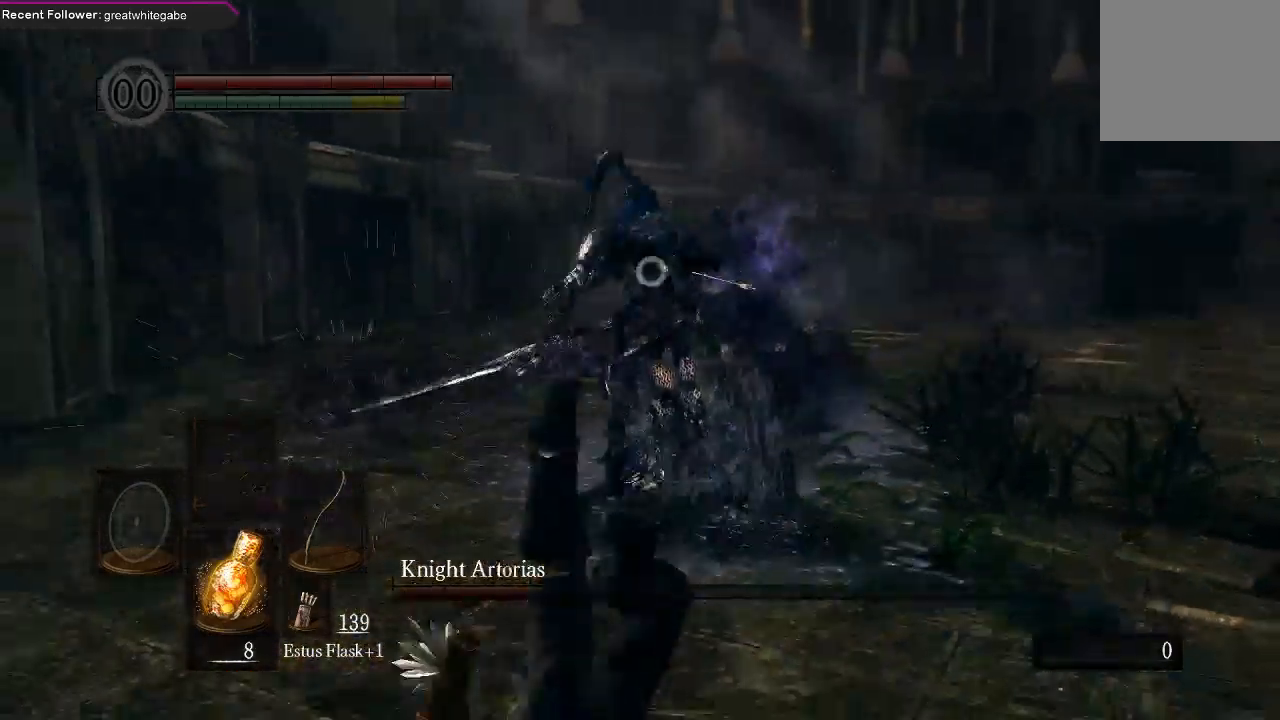
{"buttons": [], "left_stick": "center", "right_stick": "center", "events": [[100, "R1", "down"], [200, "R1", "up"], [300, "R1", "down"], [367, "R1", "up"]]}
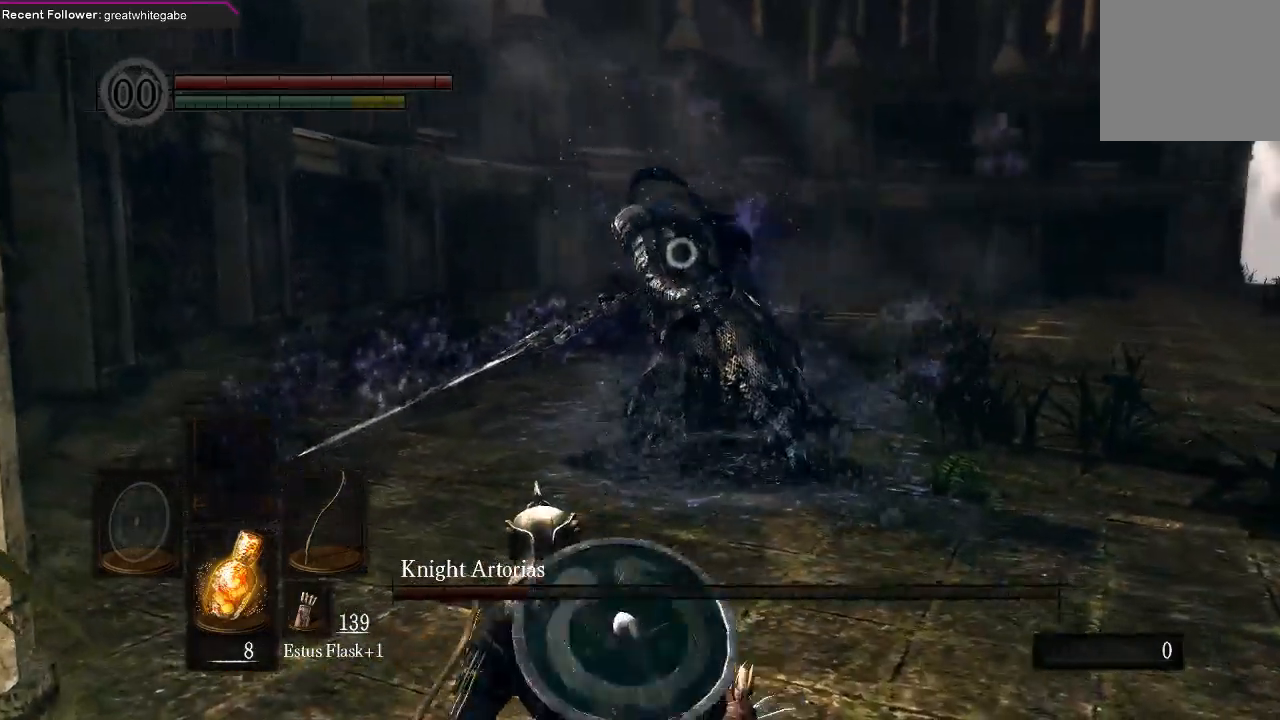
{"buttons": [], "left_stick": "center", "right_stick": "center", "events": []}
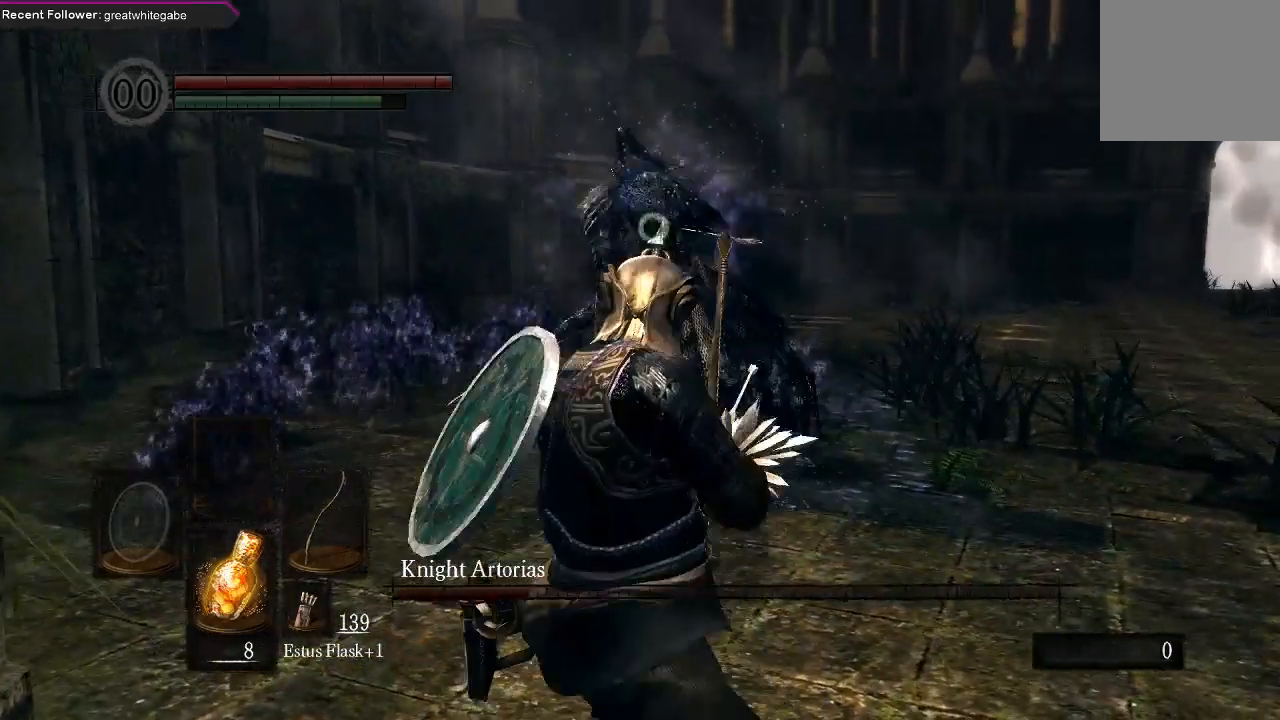
{"buttons": [], "left_stick": "center", "right_stick": "center", "events": []}
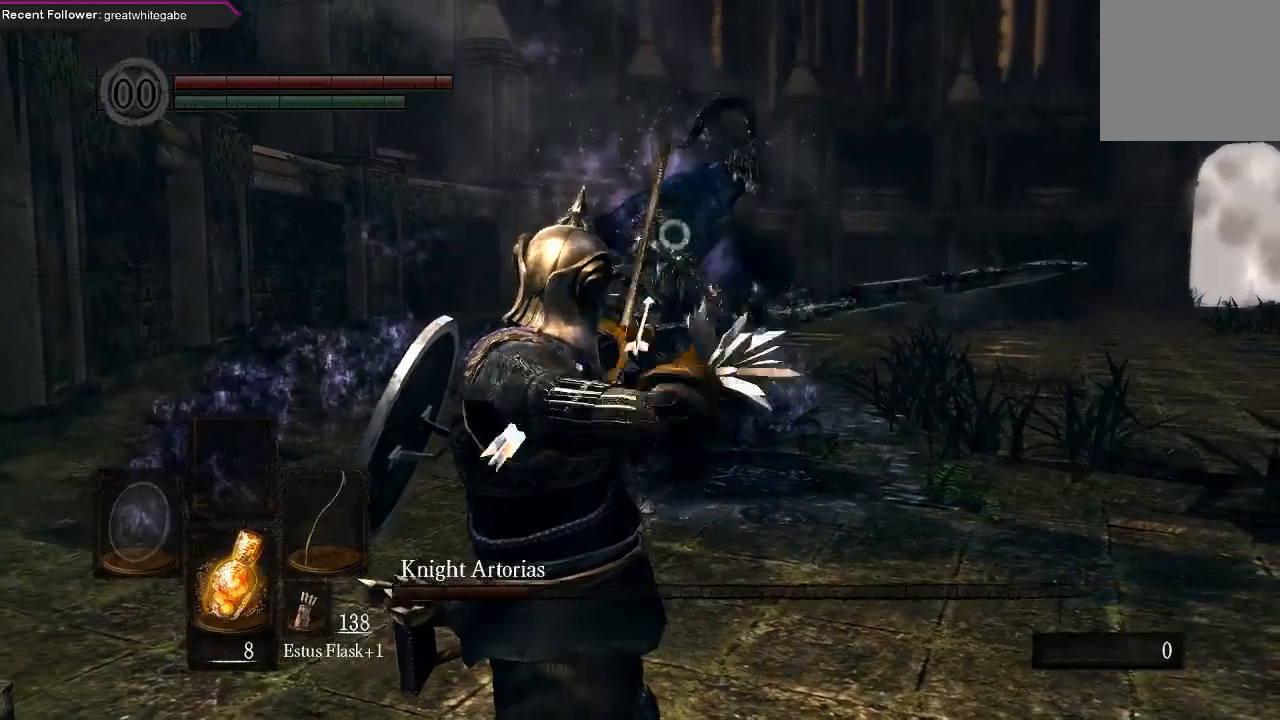
{"buttons": [], "left_stick": "right", "right_stick": "center", "events": [[333, "left_stick", "right"]]}
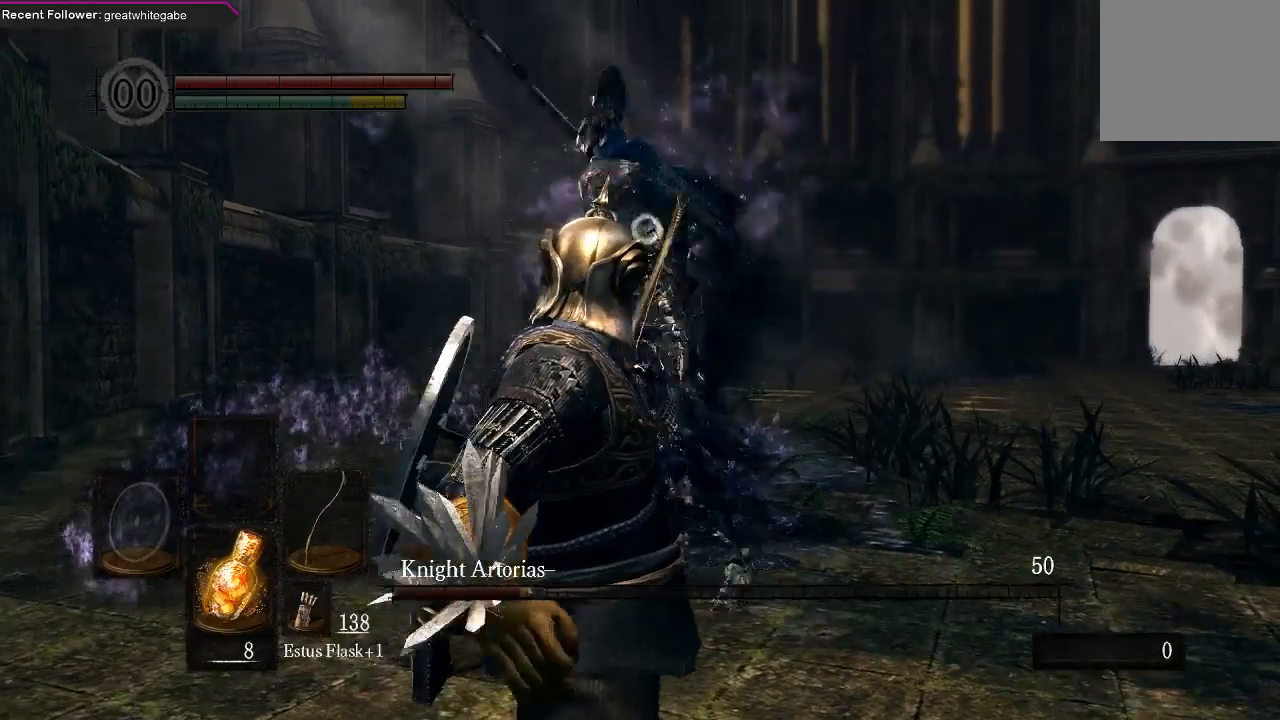
{"buttons": [], "left_stick": "right", "right_stick": "center", "events": [[367, "B", "down"], [467, "B", "up"]]}
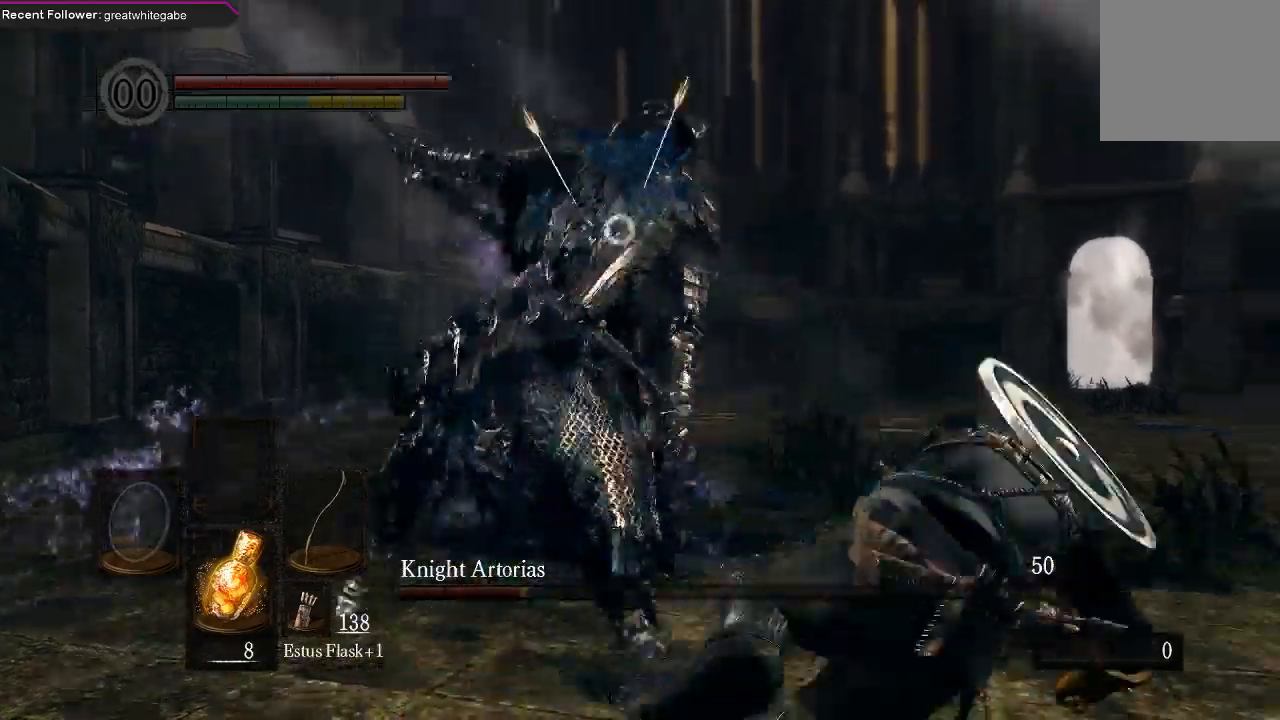
{"buttons": [], "left_stick": "center", "right_stick": "center", "events": [[33, "B", "down"], [133, "B", "up"], [400, "left_stick", "center"]]}
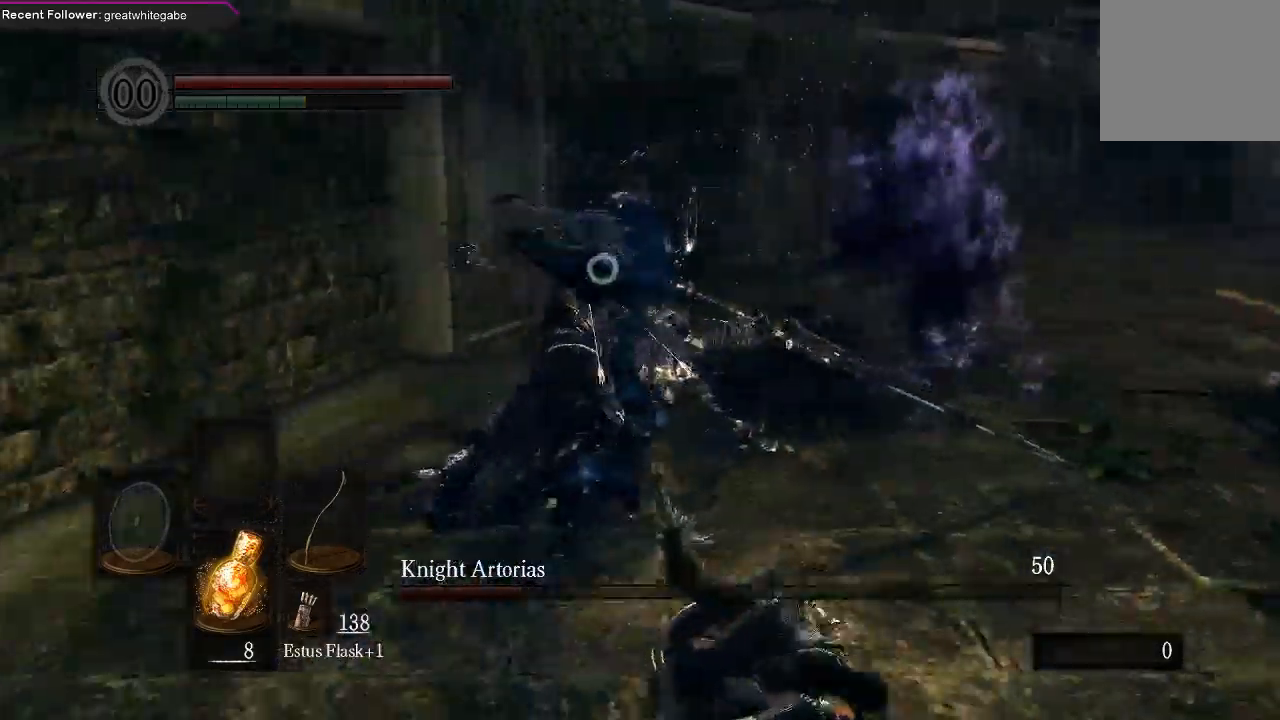
{"buttons": [], "left_stick": "down", "right_stick": "center", "events": [[33, "left_stick", "down"]]}
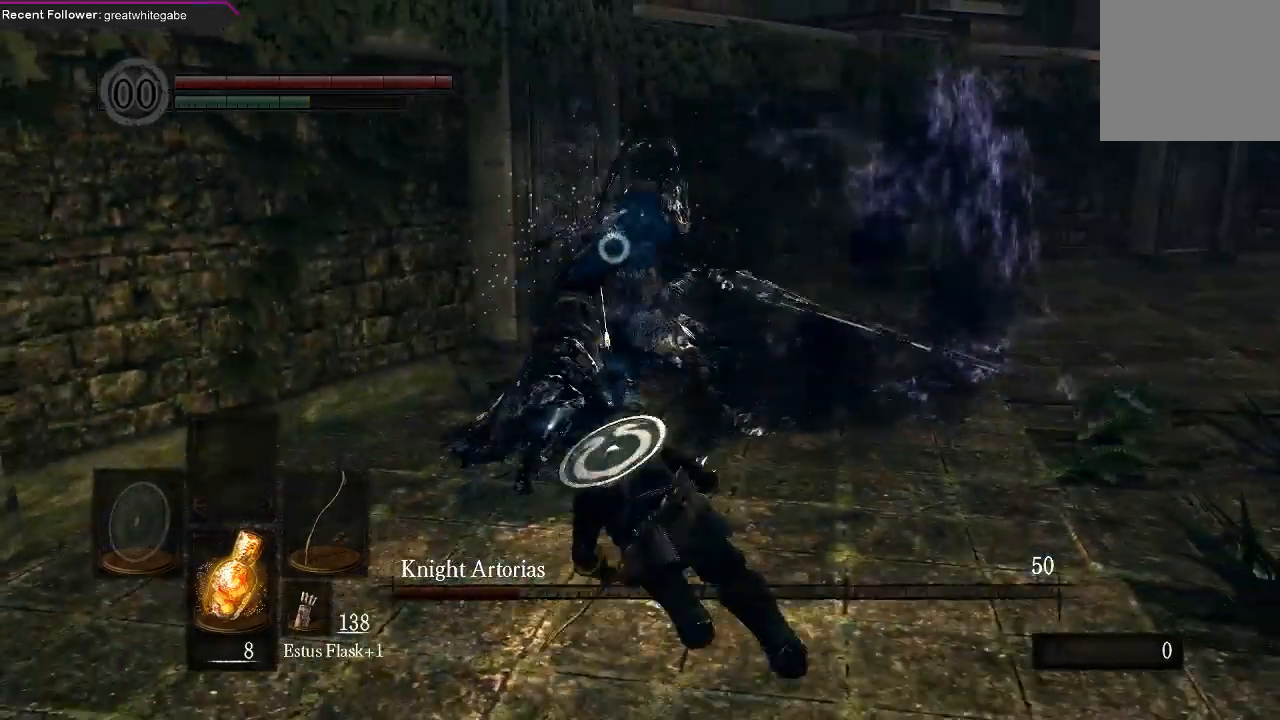
{"buttons": [], "left_stick": "down", "right_stick": "center", "events": []}
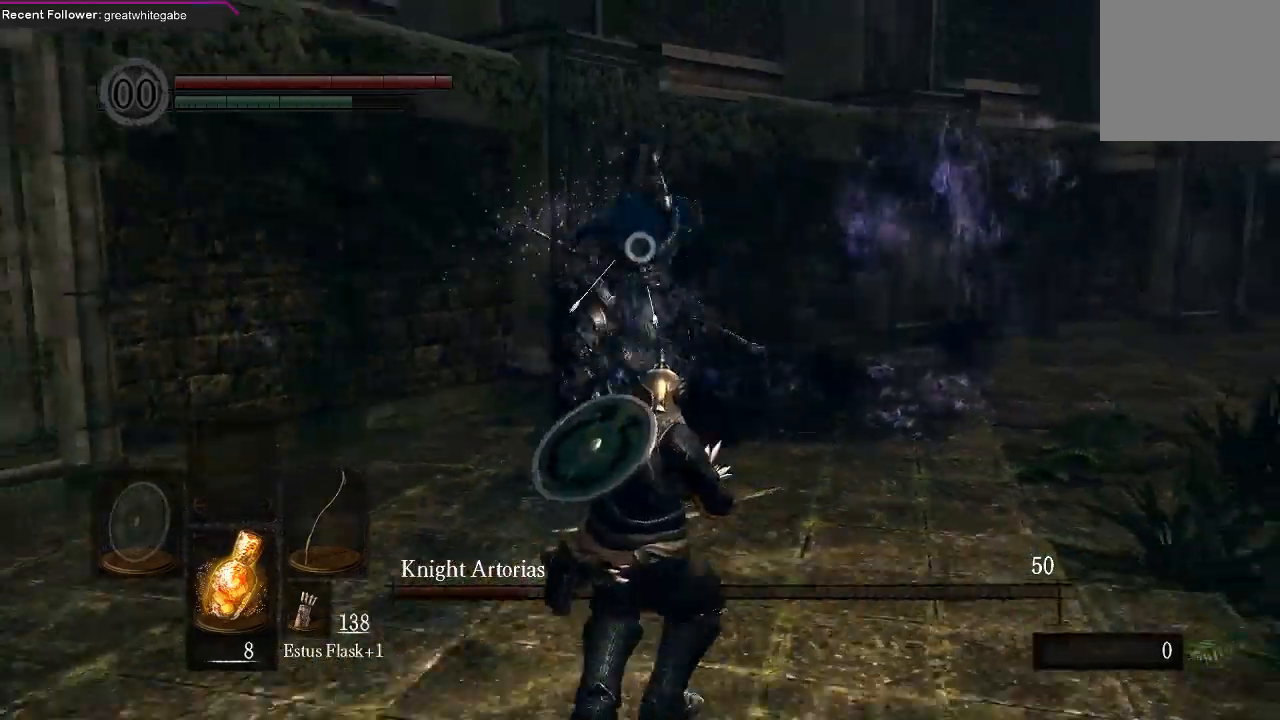
{"buttons": [], "left_stick": "center", "right_stick": "center", "events": [[33, "B", "down"], [133, "B", "up"], [500, "left_stick", "center"]]}
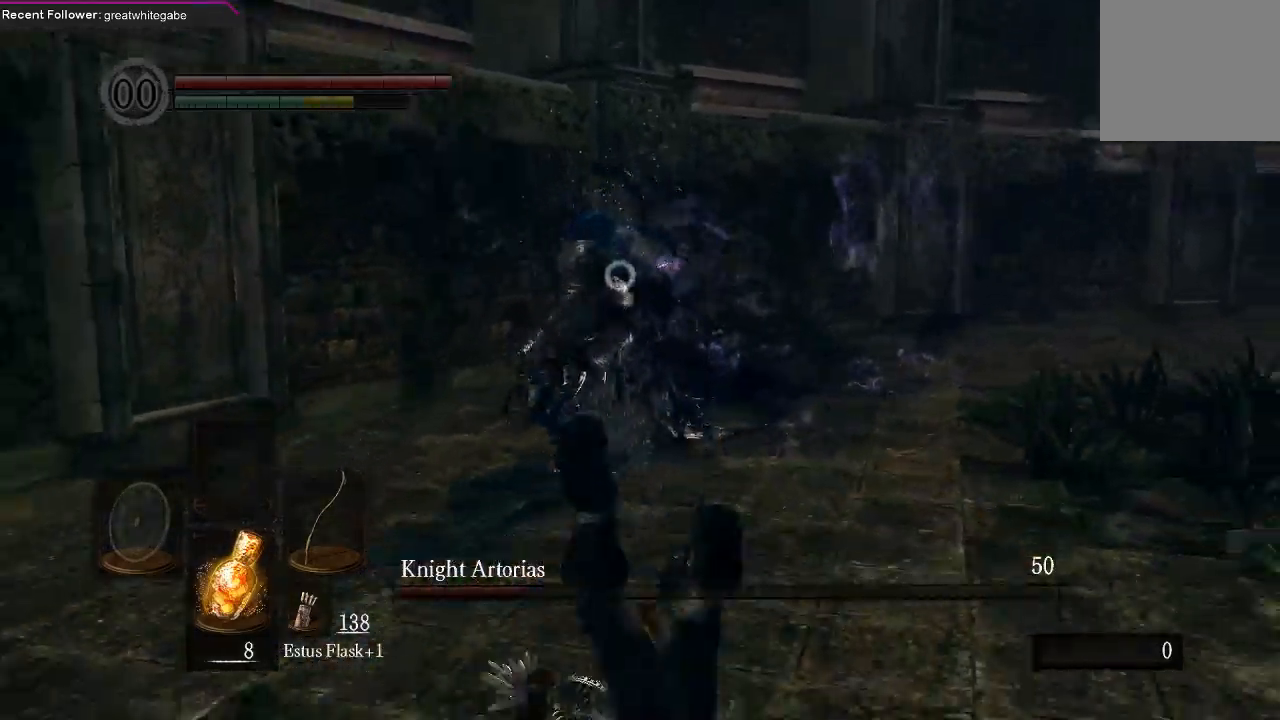
{"buttons": [], "left_stick": "down", "right_stick": "center", "events": [[167, "left_stick", "down"]]}
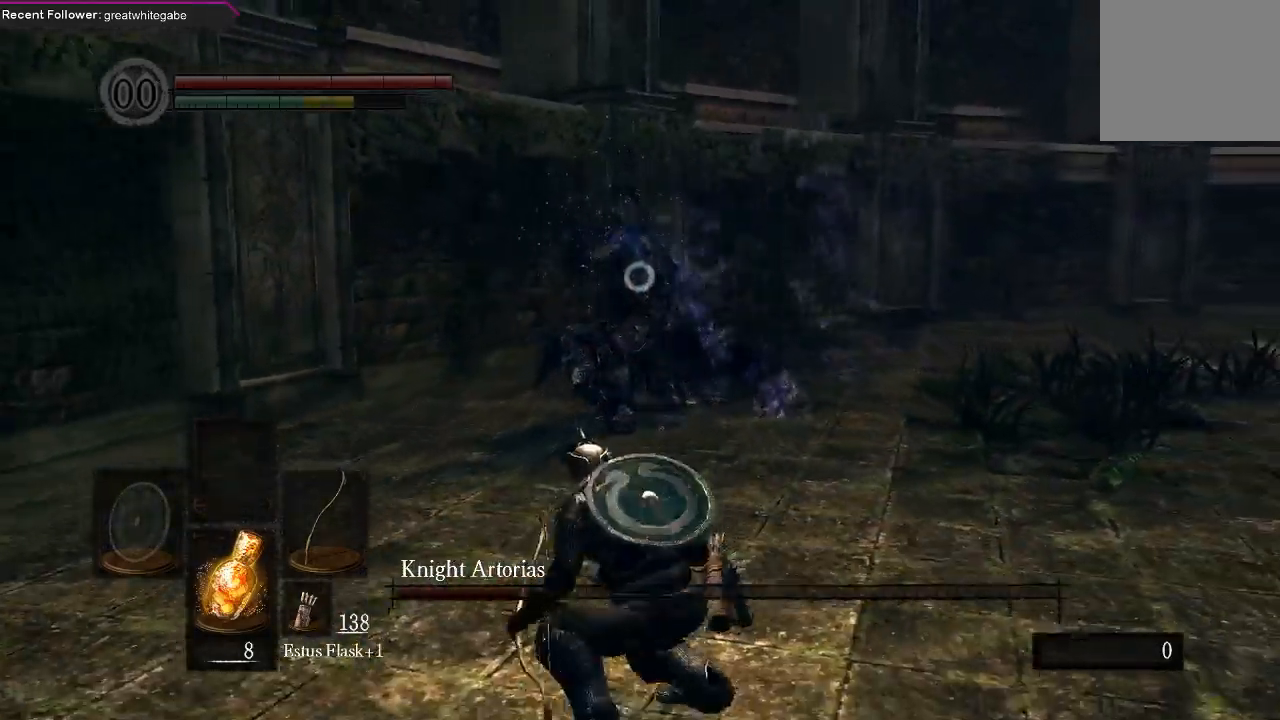
{"buttons": [], "left_stick": "down", "right_stick": "center", "events": []}
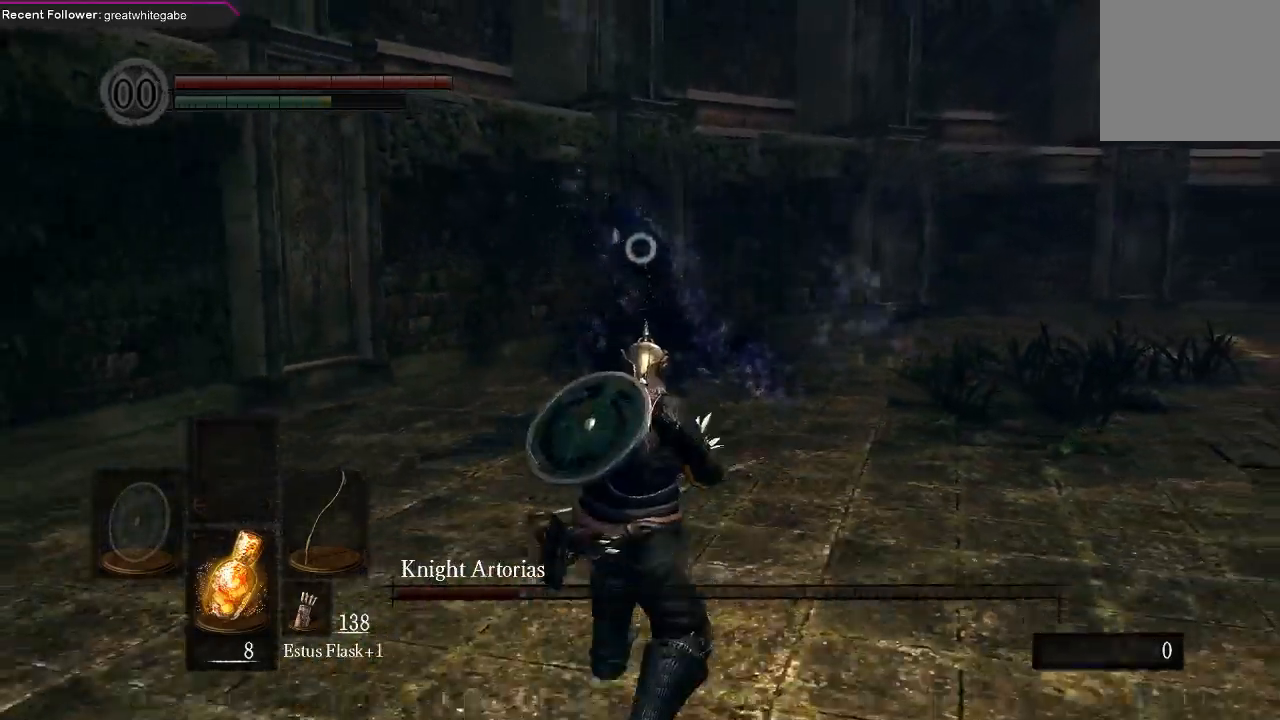
{"buttons": [], "left_stick": "down", "right_stick": "center", "events": []}
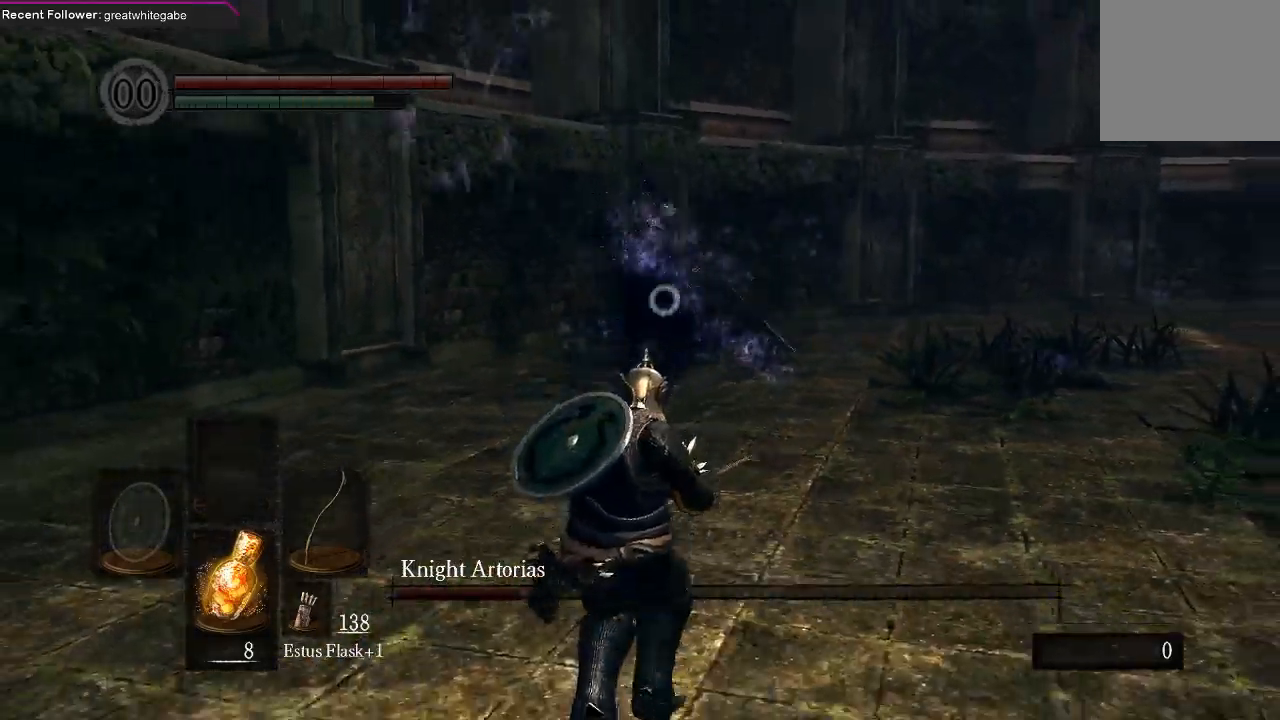
{"buttons": [], "left_stick": "down-right", "right_stick": "center", "events": [[233, "left_stick", "down-right"]]}
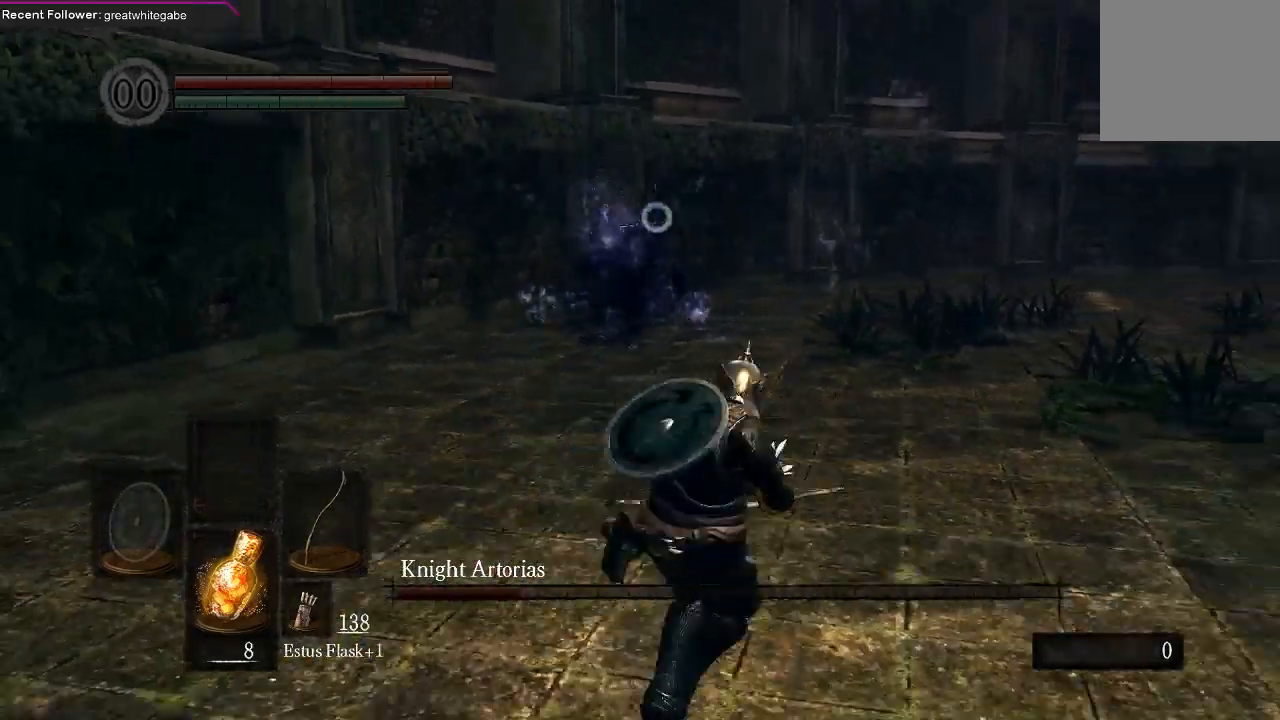
{"buttons": [], "left_stick": "down-right", "right_stick": "center", "events": []}
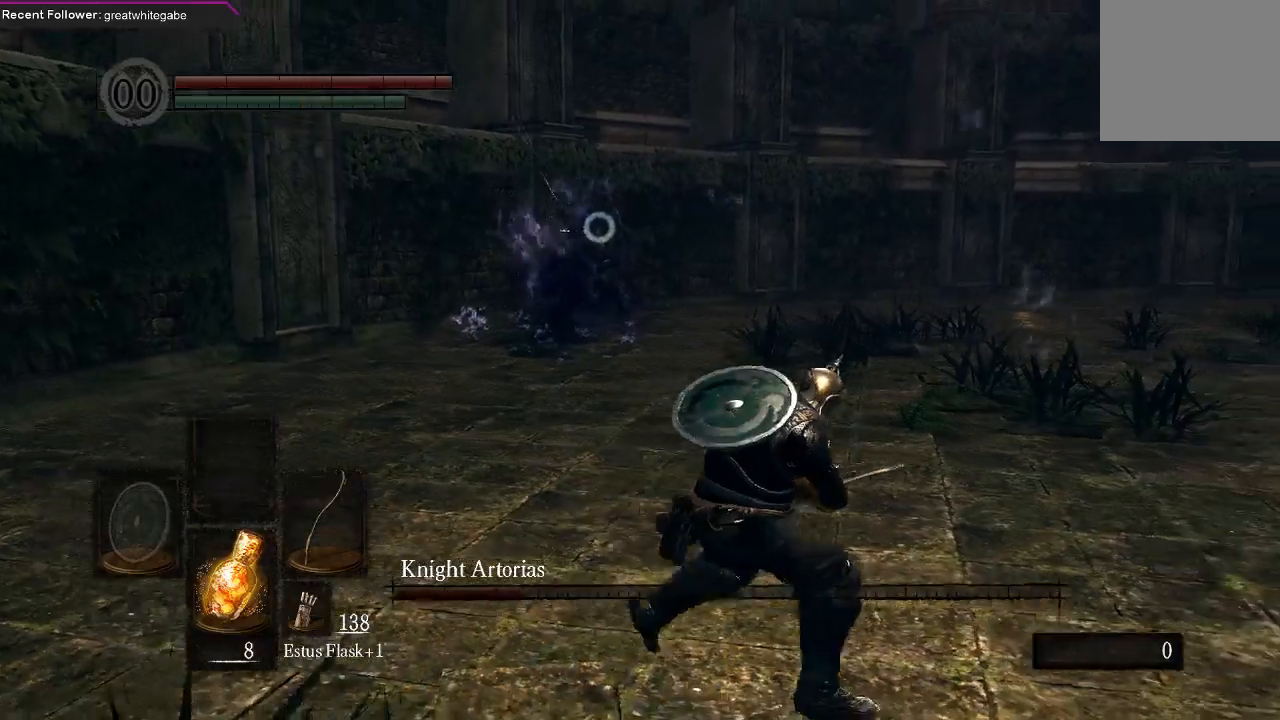
{"buttons": ["R1"], "left_stick": "center", "right_stick": "center", "events": [[333, "R1", "down"], [367, "left_stick", "center"], [433, "R1", "up"], [500, "R1", "down"]]}
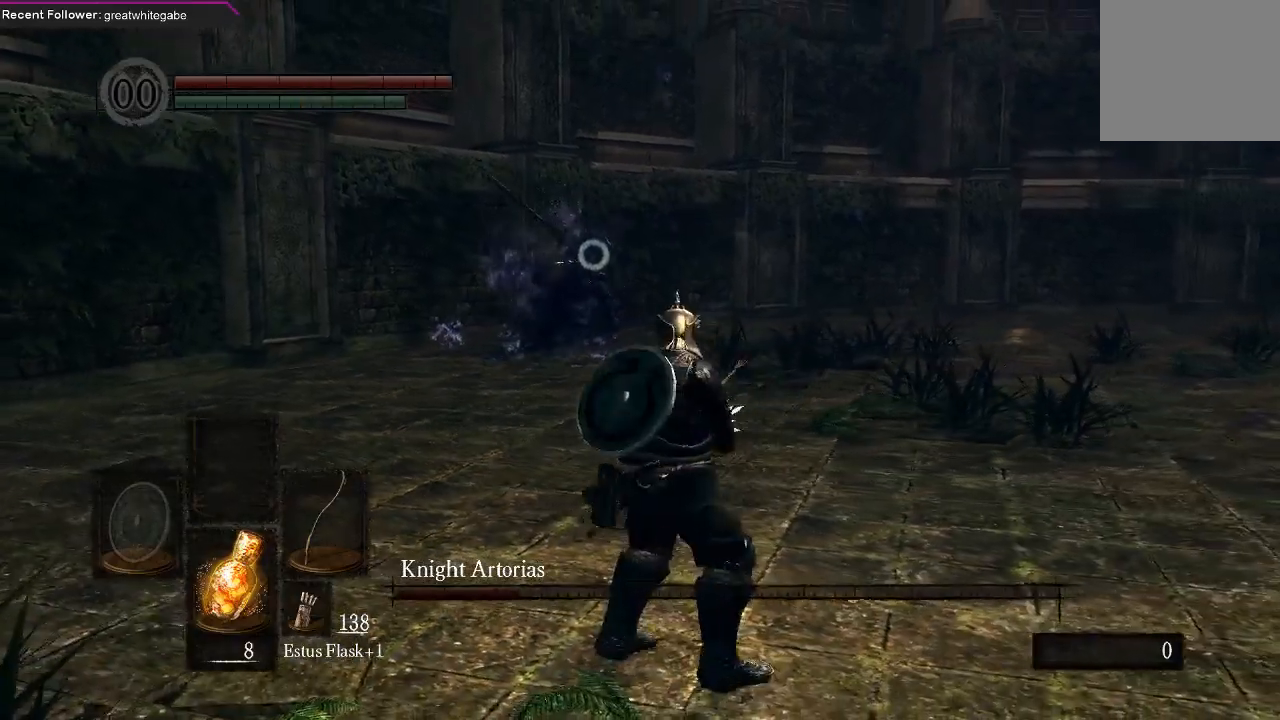
{"buttons": [], "left_stick": "center", "right_stick": "center", "events": [[100, "R1", "up"]]}
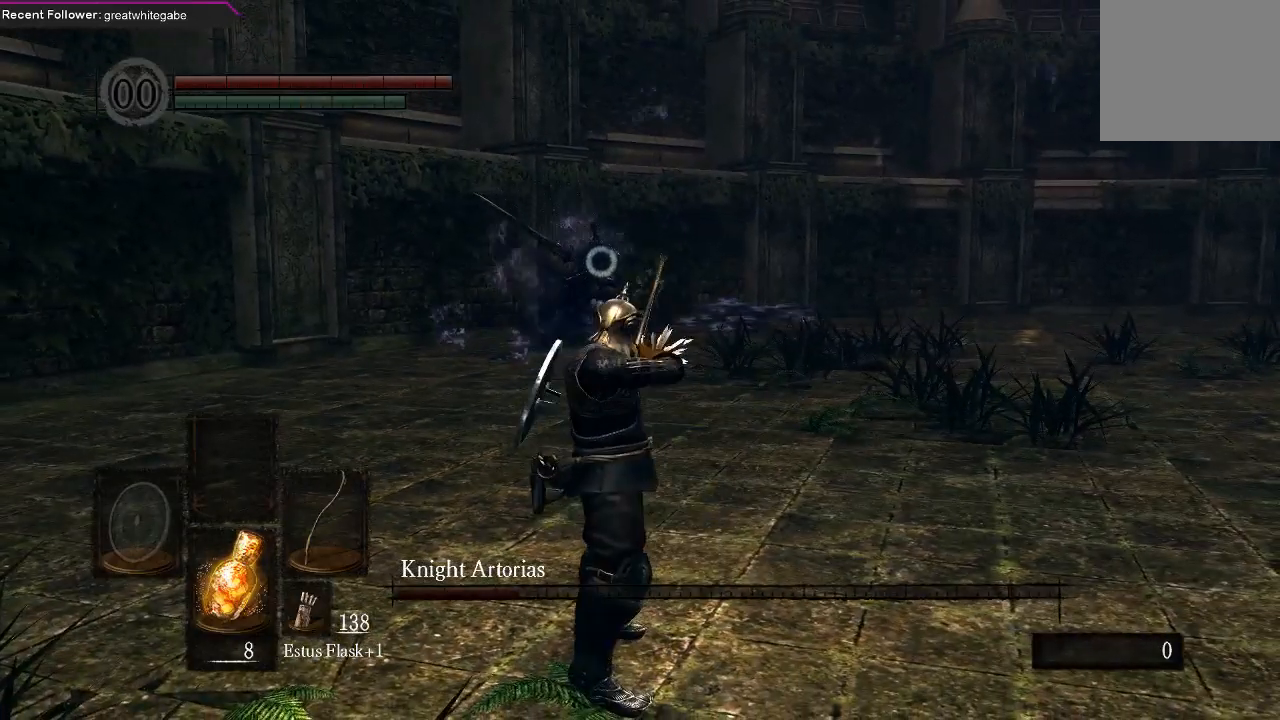
{"buttons": ["R1"], "left_stick": "center", "right_stick": "center", "events": [[500, "R1", "down"]]}
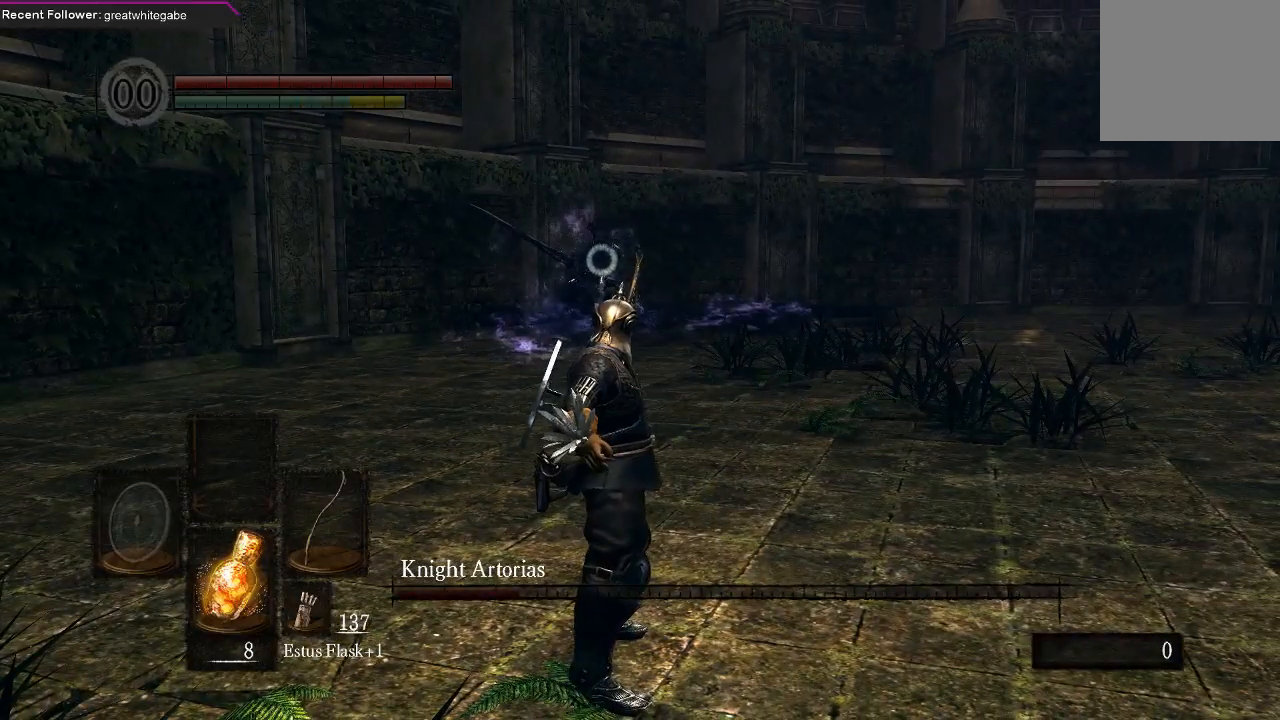
{"buttons": ["R1"], "left_stick": "center", "right_stick": "center", "events": [[100, "R1", "up"], [167, "R1", "down"], [233, "R1", "up"], [333, "R1", "down"], [400, "R1", "up"], [467, "R1", "down"]]}
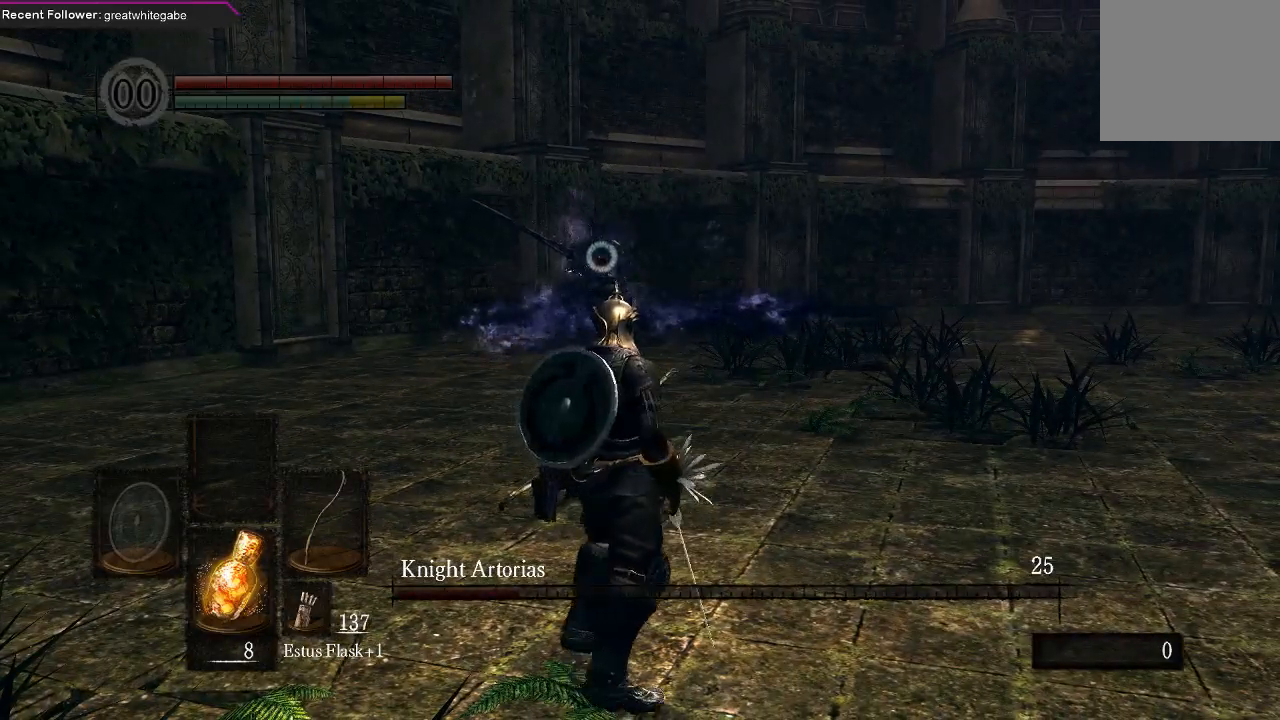
{"buttons": [], "left_stick": "center", "right_stick": "center", "events": [[33, "R1", "up"], [167, "R1", "down"], [233, "R1", "up"], [333, "R1", "down"], [433, "R1", "up"]]}
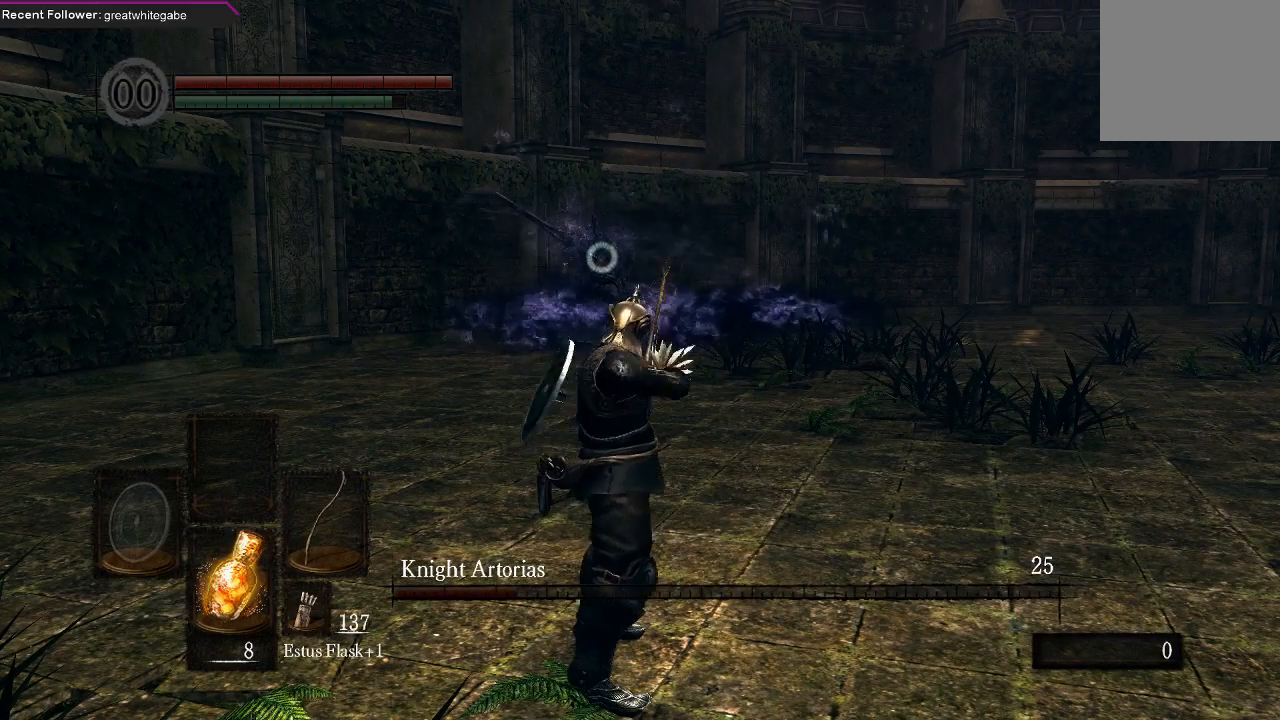
{"buttons": [], "left_stick": "center", "right_stick": "center", "events": [[167, "R1", "down"], [300, "R1", "up"], [400, "R1", "down"], [500, "R1", "up"]]}
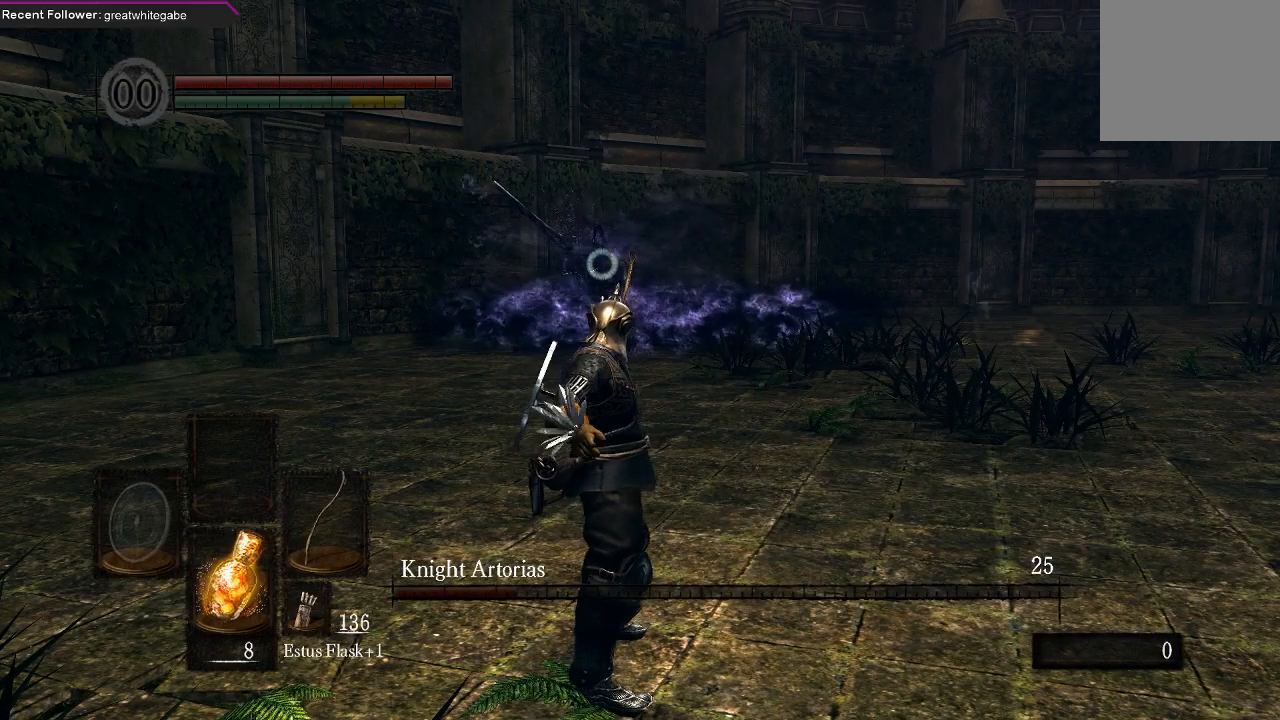
{"buttons": ["R1"], "left_stick": "center", "right_stick": "center", "events": [[100, "R1", "down"], [200, "R1", "up"], [300, "R1", "down"], [400, "R1", "up"], [467, "R1", "down"]]}
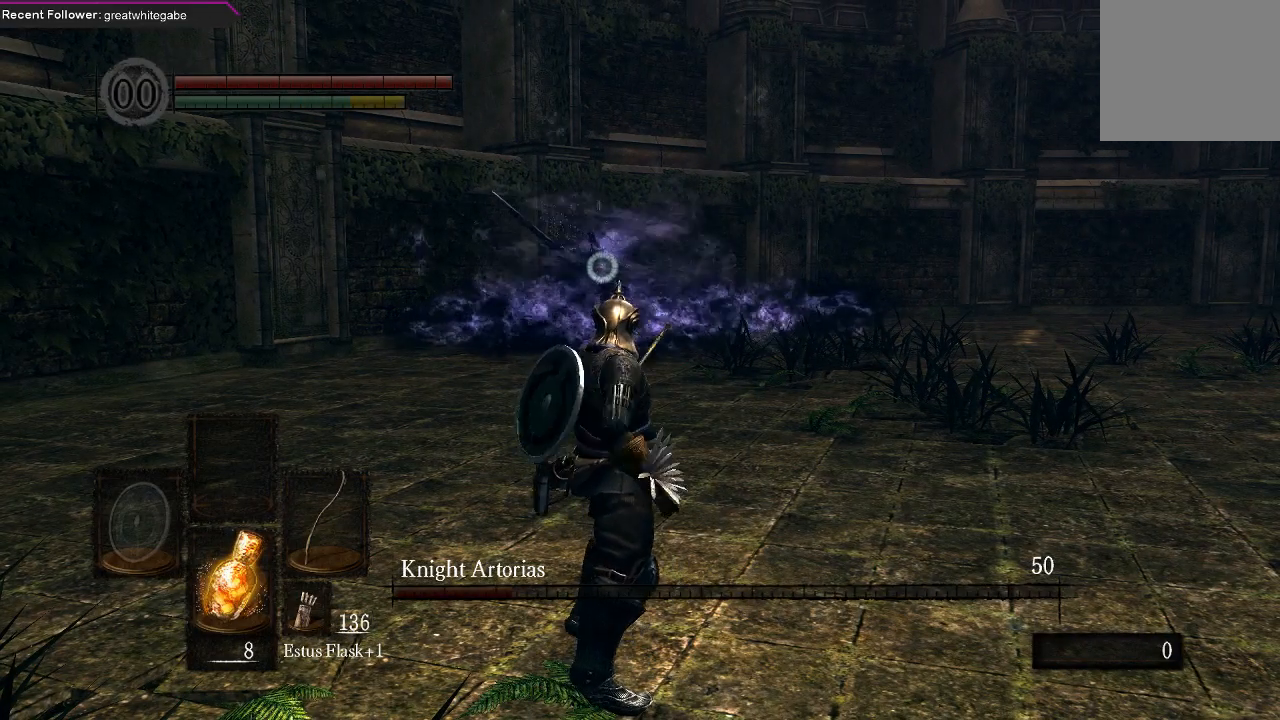
{"buttons": ["R1"], "left_stick": "center", "right_stick": "center", "events": [[67, "R1", "up"], [133, "R1", "down"], [233, "R1", "up"], [300, "R1", "down"], [400, "R1", "up"], [467, "R1", "down"]]}
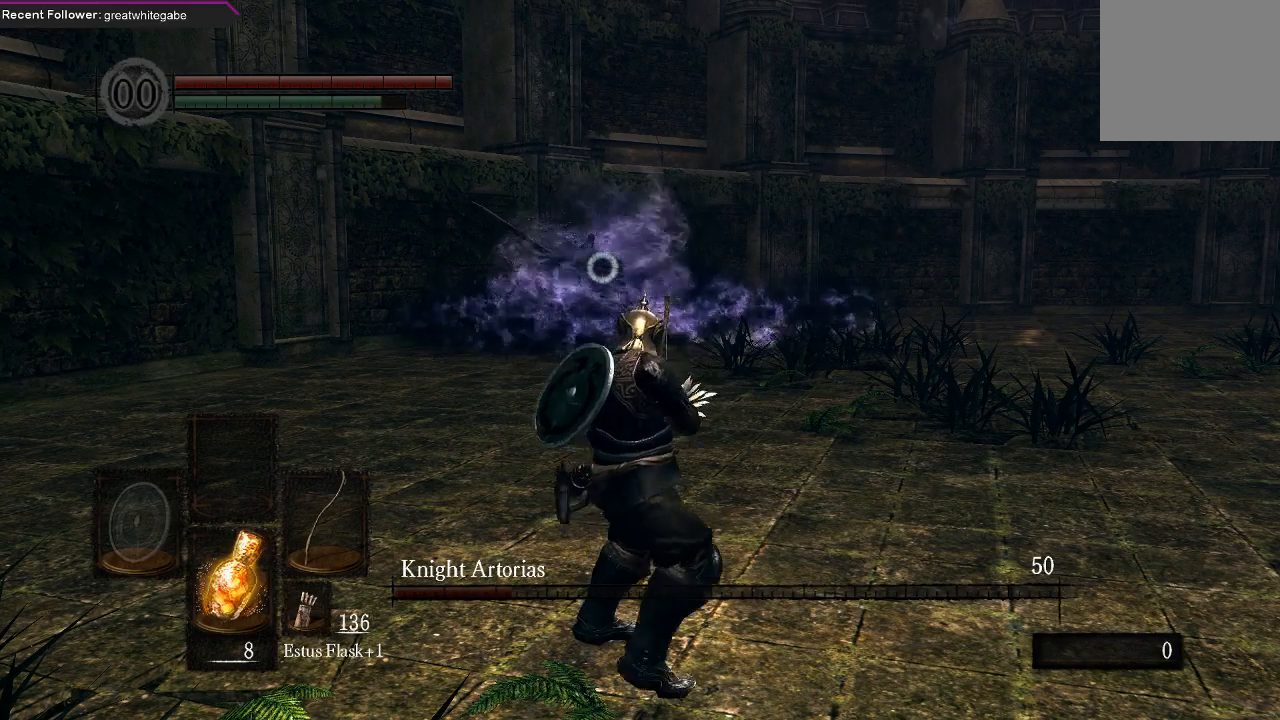
{"buttons": [], "left_stick": "center", "right_stick": "center", "events": [[67, "R1", "up"], [133, "R1", "down"], [200, "R1", "up"], [400, "R1", "down"], [500, "R1", "up"]]}
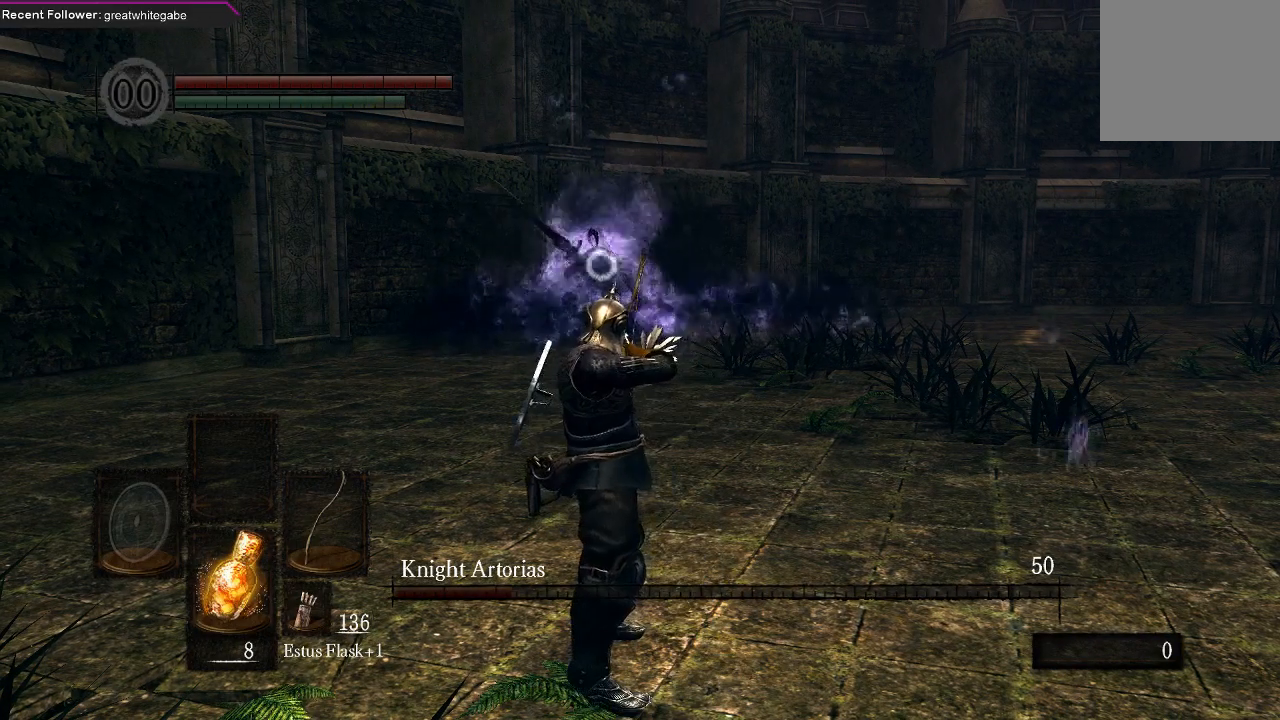
{"buttons": [], "left_stick": "center", "right_stick": "center", "events": [[100, "R1", "down"], [200, "R1", "up"], [300, "R1", "down"], [367, "R1", "up"]]}
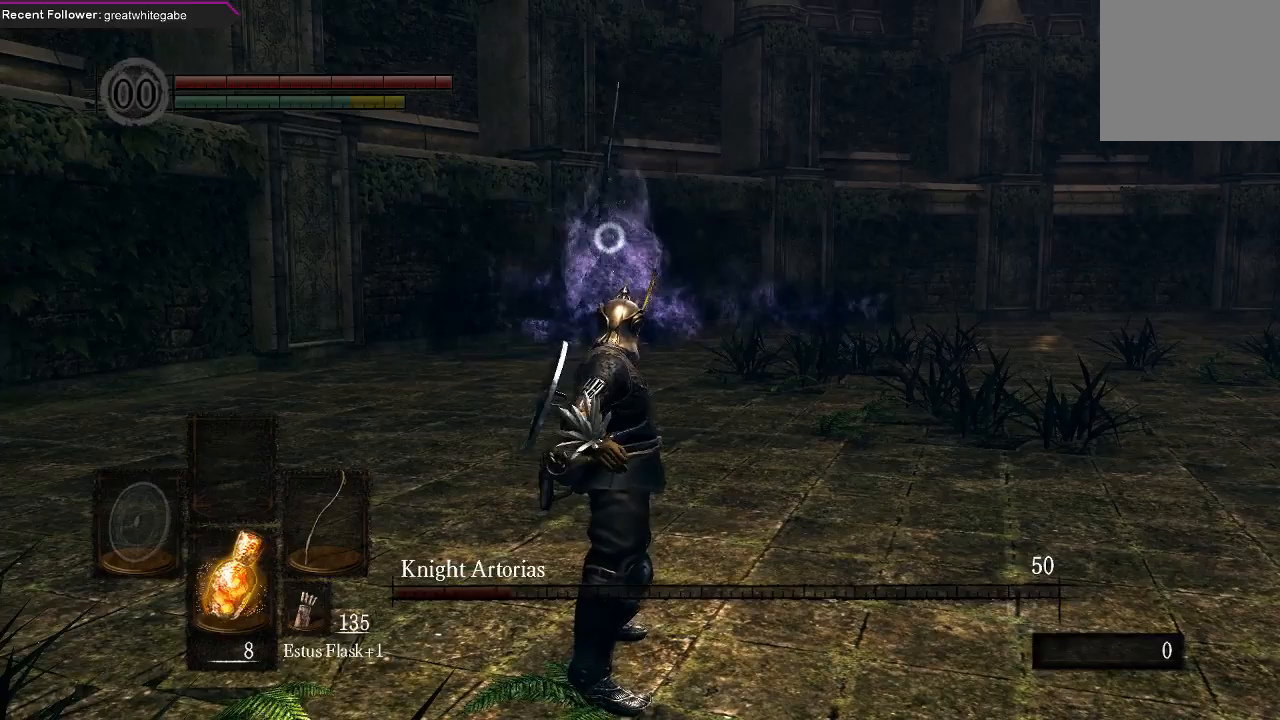
{"buttons": [], "left_stick": "center", "right_stick": "center", "events": [[67, "R1", "down"], [200, "R1", "up"], [267, "R1", "down"], [367, "R1", "up"]]}
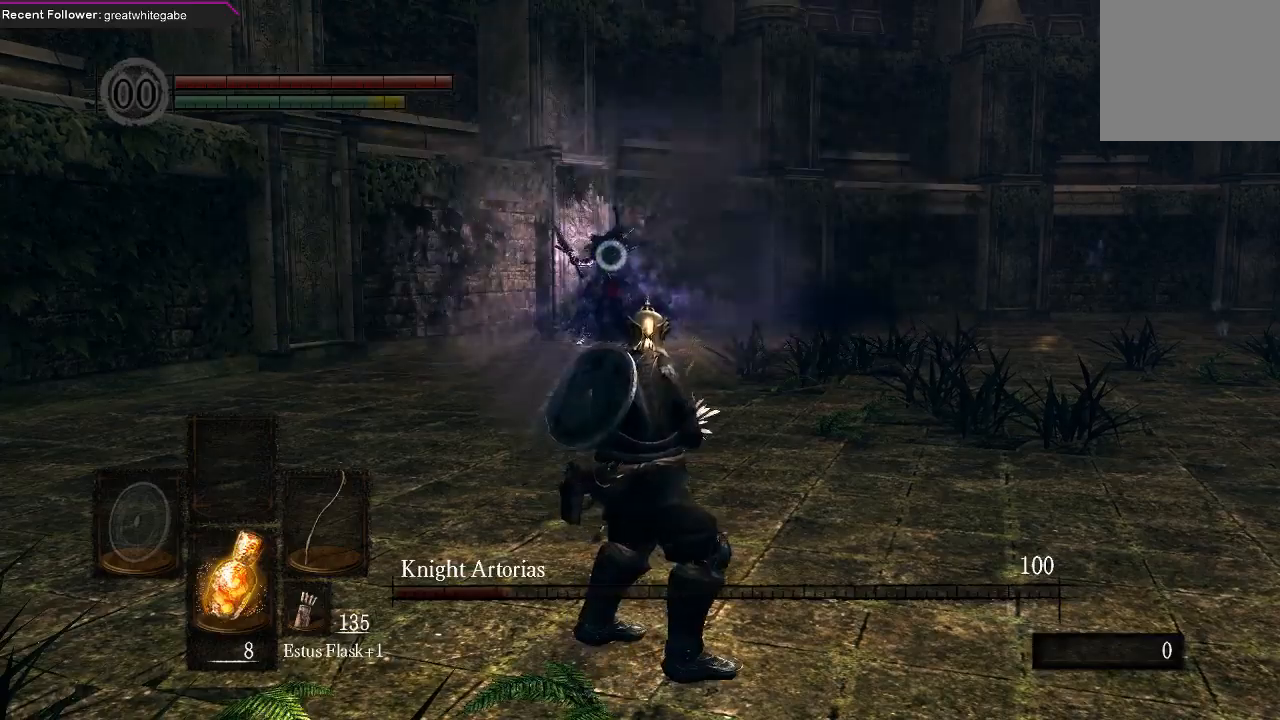
{"buttons": [], "left_stick": "center", "right_stick": "center", "events": []}